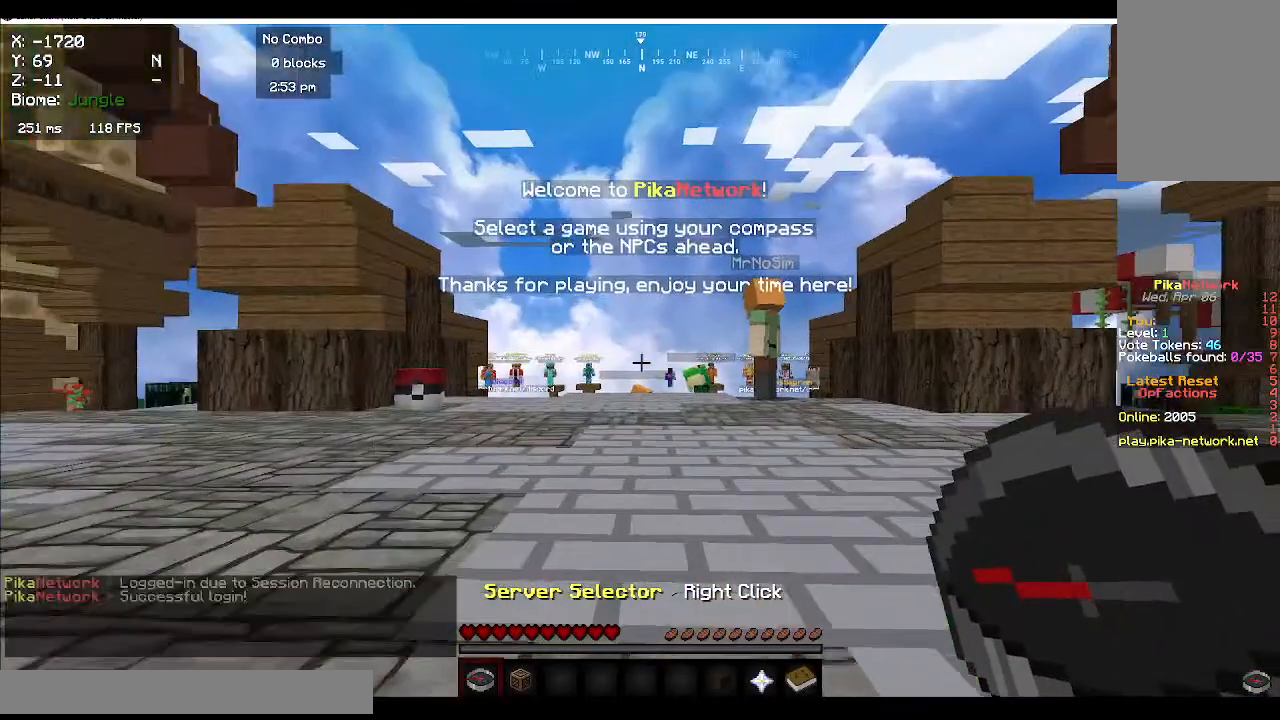
Gameplay with keyboard and mouse; each line is a JSON object with the keys and mouse buttons held at the frame after it. "events" lists presses ("down") and releases ("up") of "a", "d", "s", "w", "mouse_left" and "mouse_right" between this image and that frame as [ms after this image, input, new state], when the widget could be followed in between. "mouse_left", "mouse_right" = the "left", "right" buttons of the "mouse" list. No other keys are recorded. Fast repeated clicks can show as one long hold. Mouse movement is not recorded.
{"keys": [], "mouse": [], "events": [[167, "mouse_right", "down"], [283, "mouse_right", "up"], [500, "w", "up"]]}
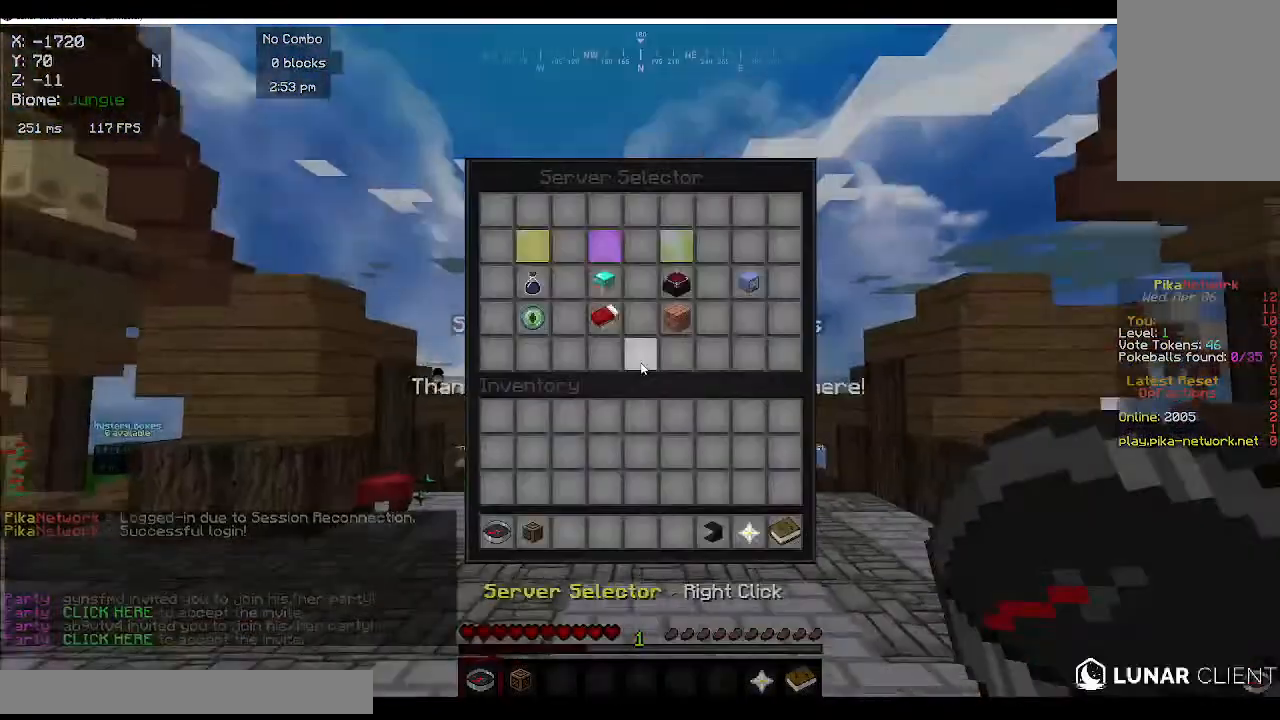
{"keys": [], "mouse": [], "events": []}
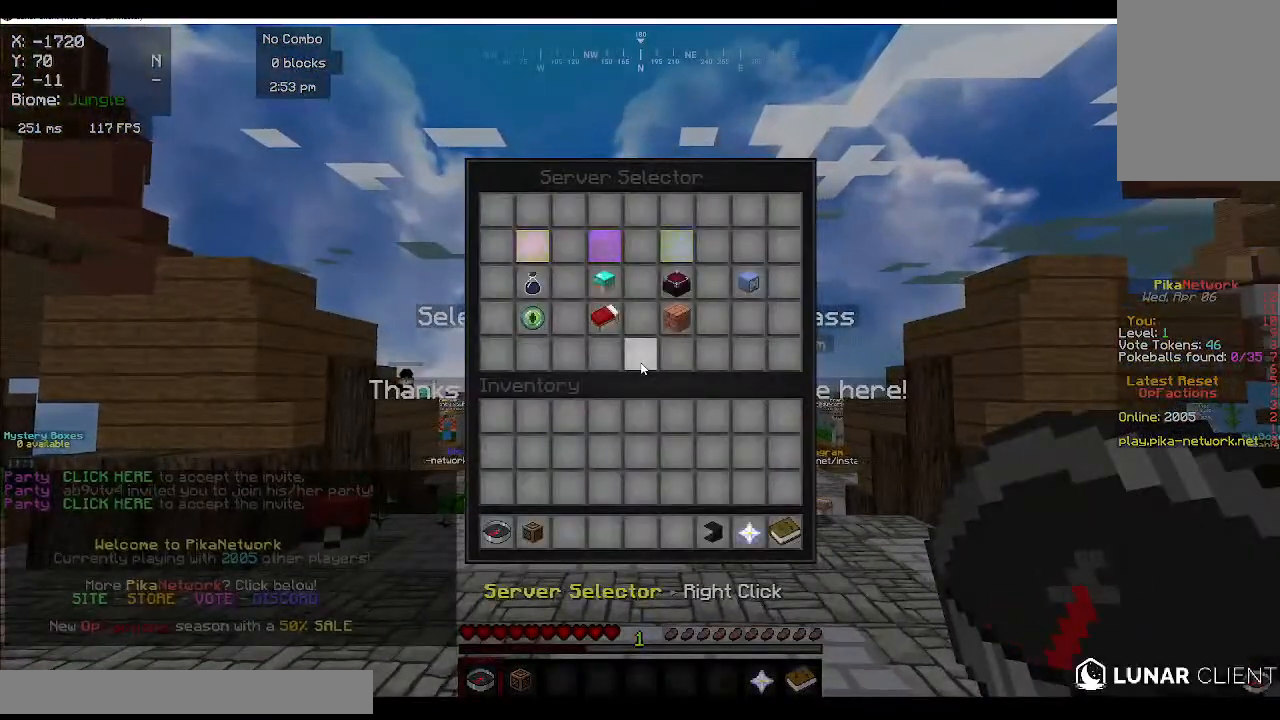
{"keys": [], "mouse": [], "events": []}
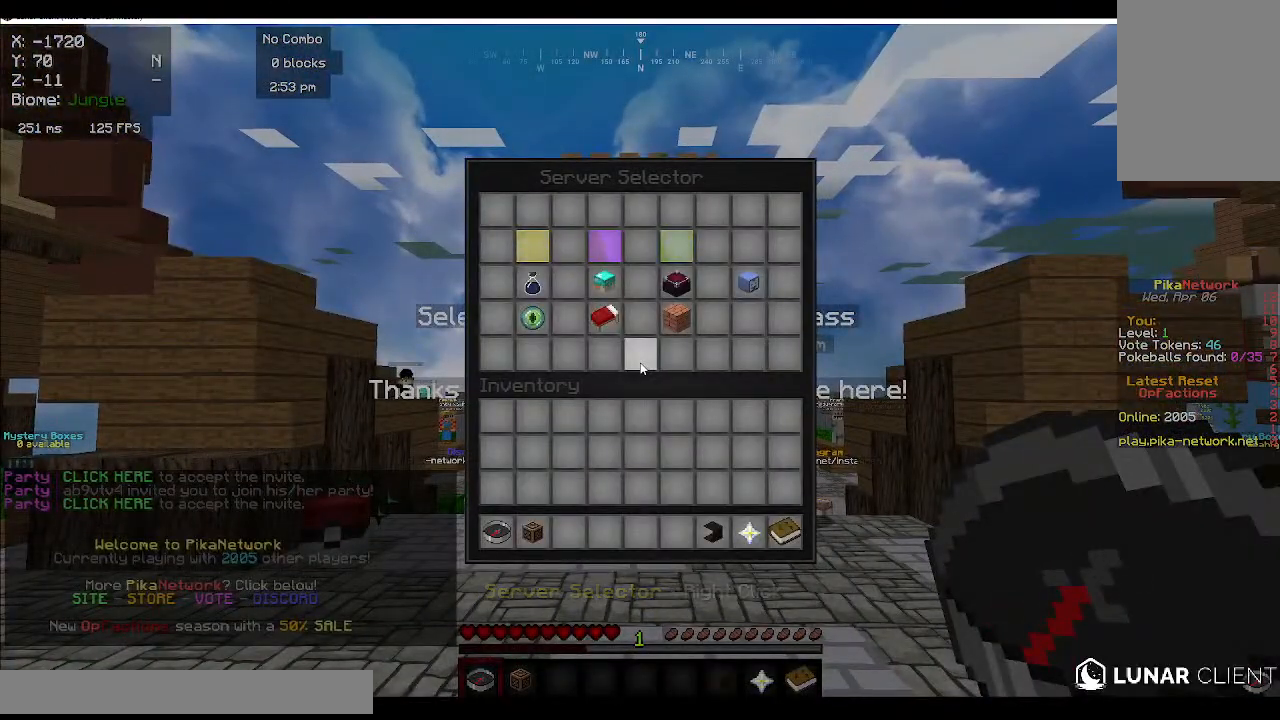
{"keys": [], "mouse": [], "events": []}
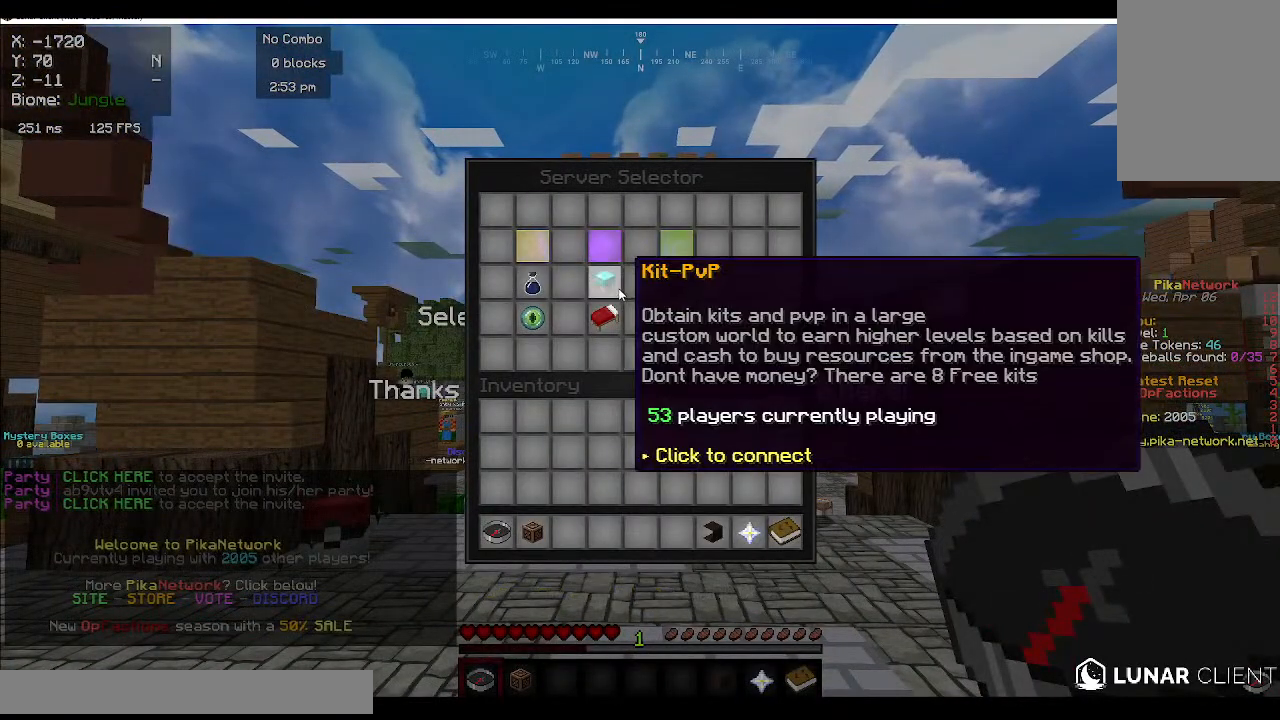
{"keys": [], "mouse": [], "events": []}
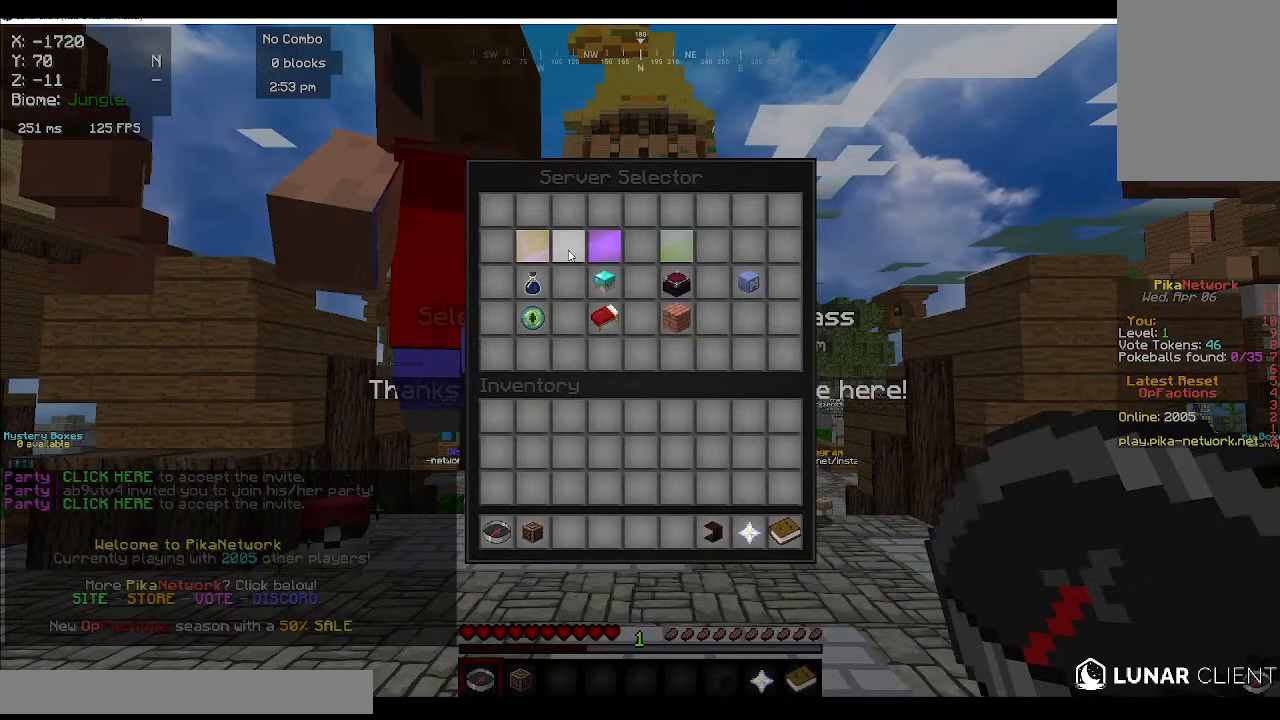
{"keys": [], "mouse": [], "events": []}
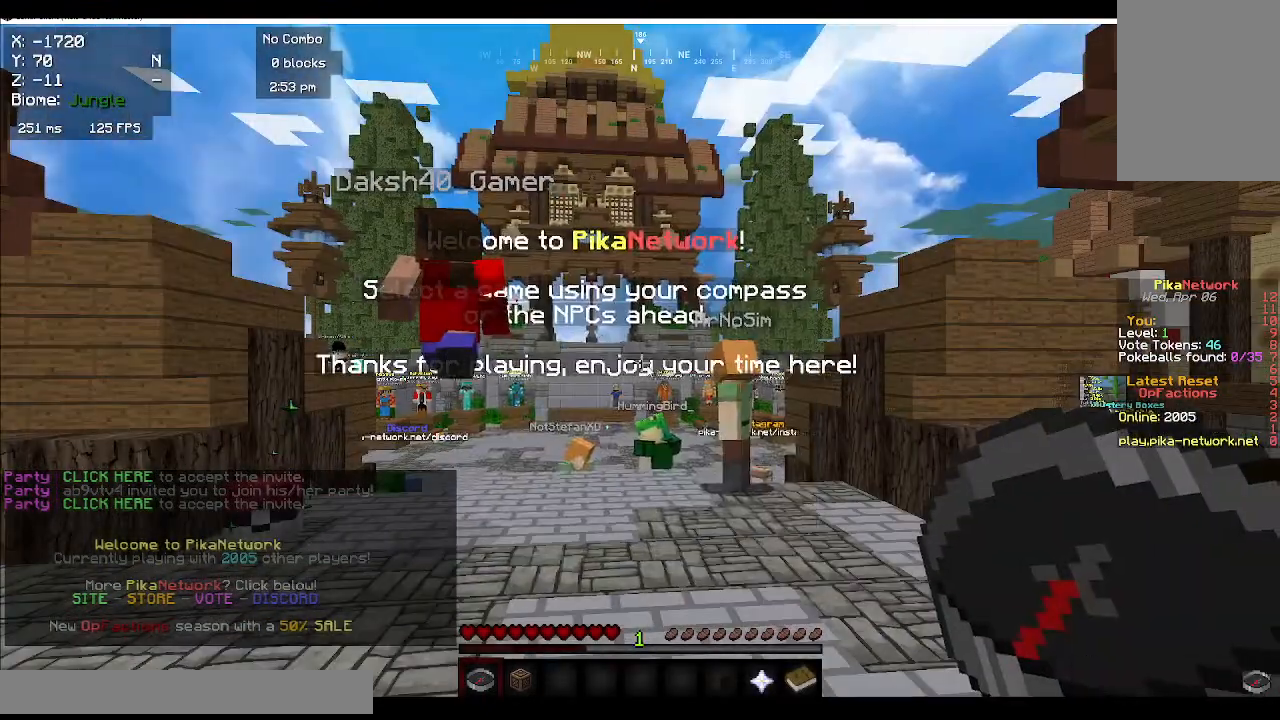
{"keys": [], "mouse": [], "events": []}
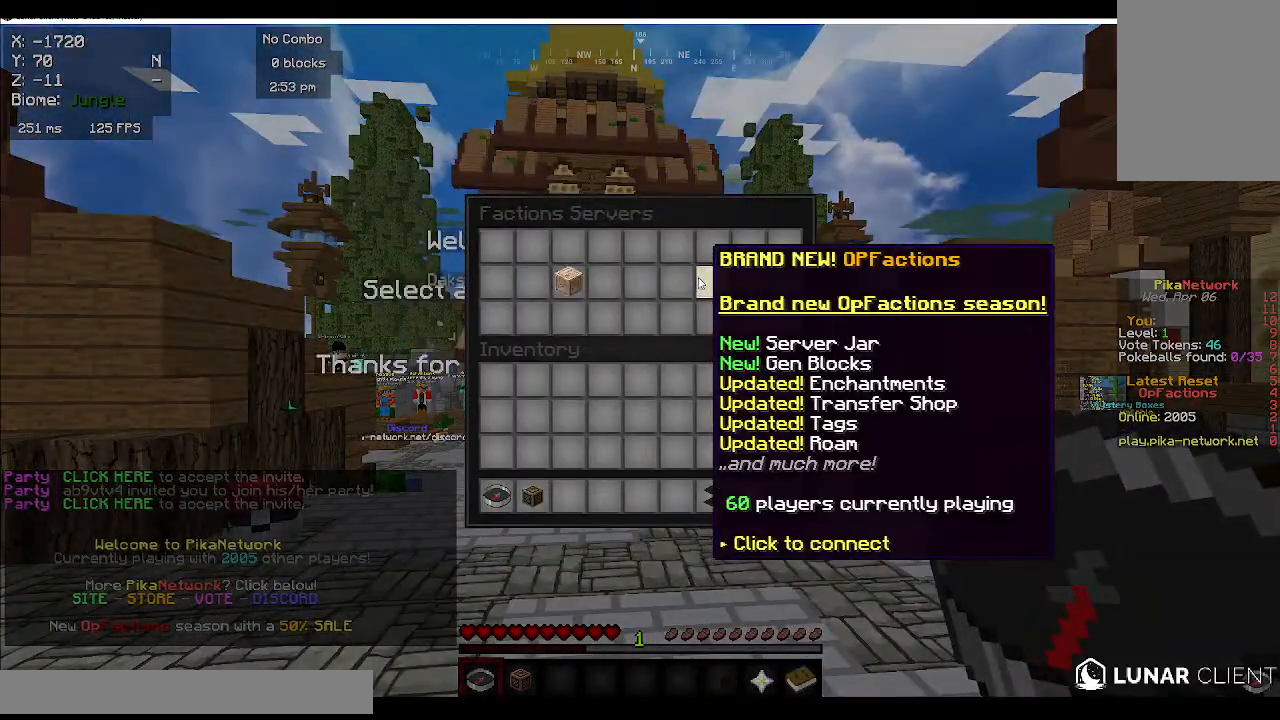
{"keys": [], "mouse": [], "events": []}